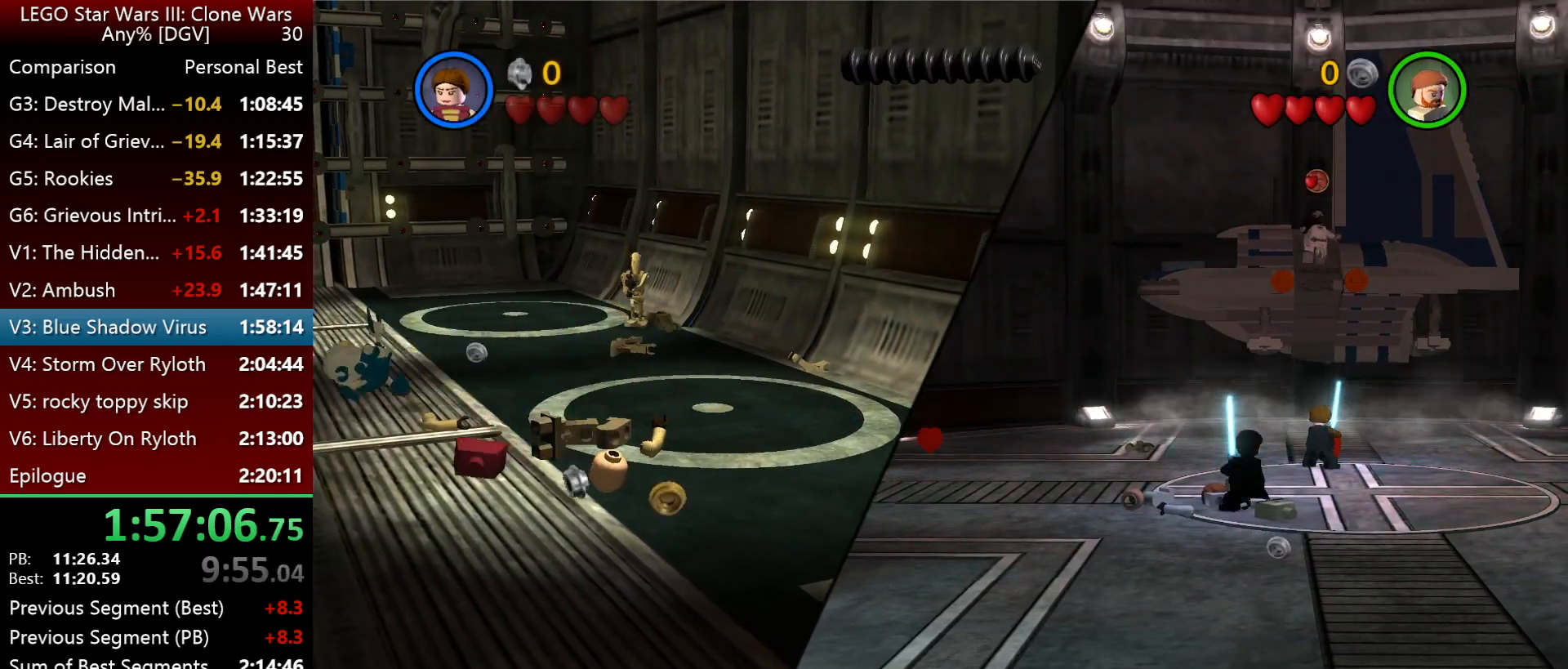
Gameplay with keyboard; each line is a JSON object with the keys held at the frame after it. "events" lists presses ("down") and releases ("up") of ".", "down", "f2", "i", "j", "k", "l", "left", "minus", "o", "p", "right", "semicolon", "space" and "up" between this image and that frame as [ms after this image, input, new state], when the widget could be followed in between. No other keys are recorded. Mouse input is not recorded.
{"keys": ["i", "l"], "events": [[234, "l", "down"], [367, "i", "down"]]}
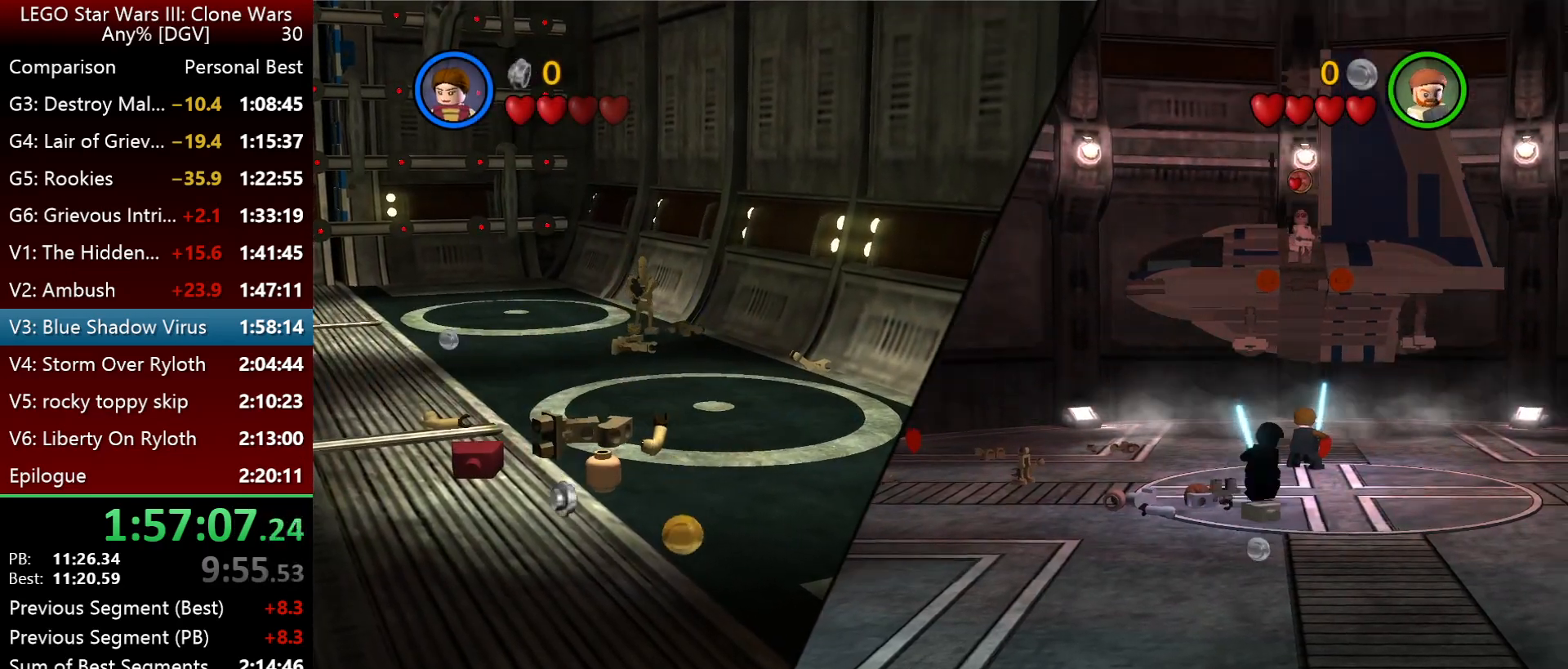
{"keys": [], "events": [[100, "l", "up"], [300, "i", "up"]]}
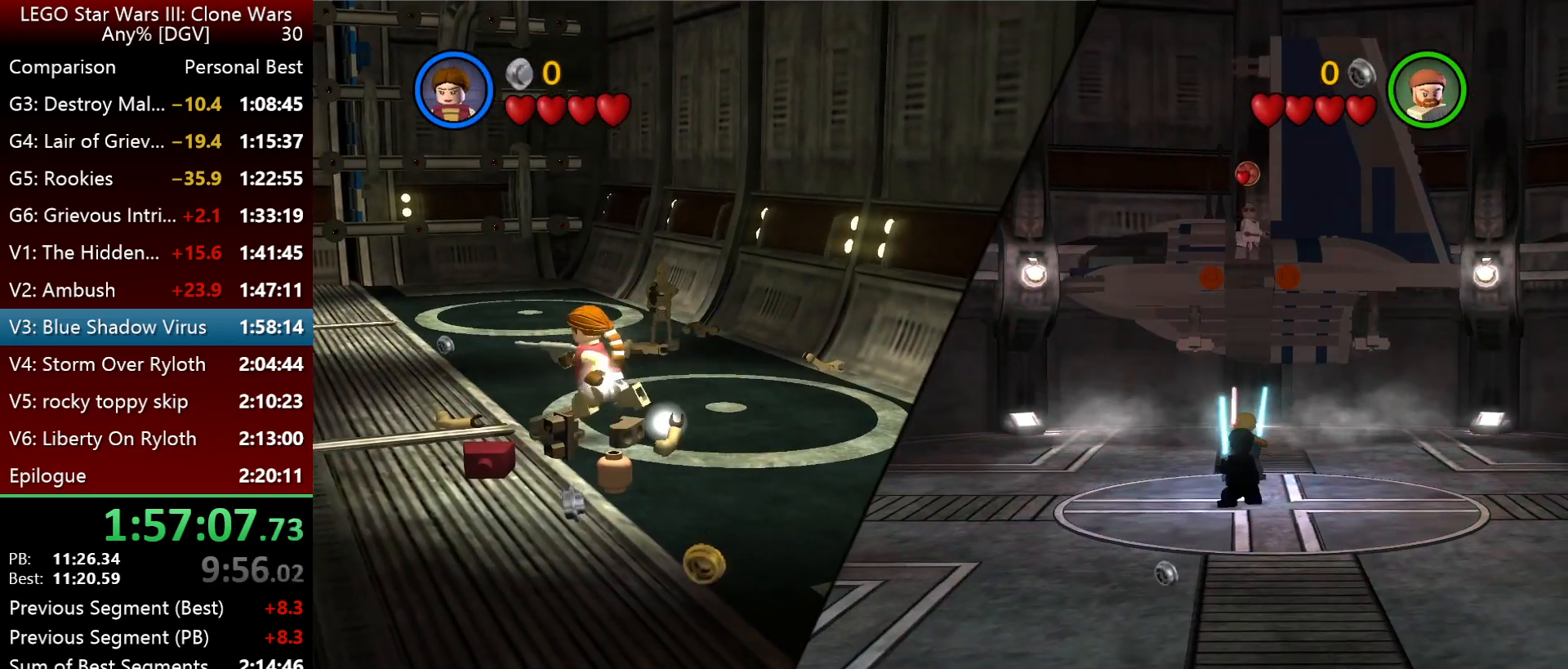
{"keys": [], "events": []}
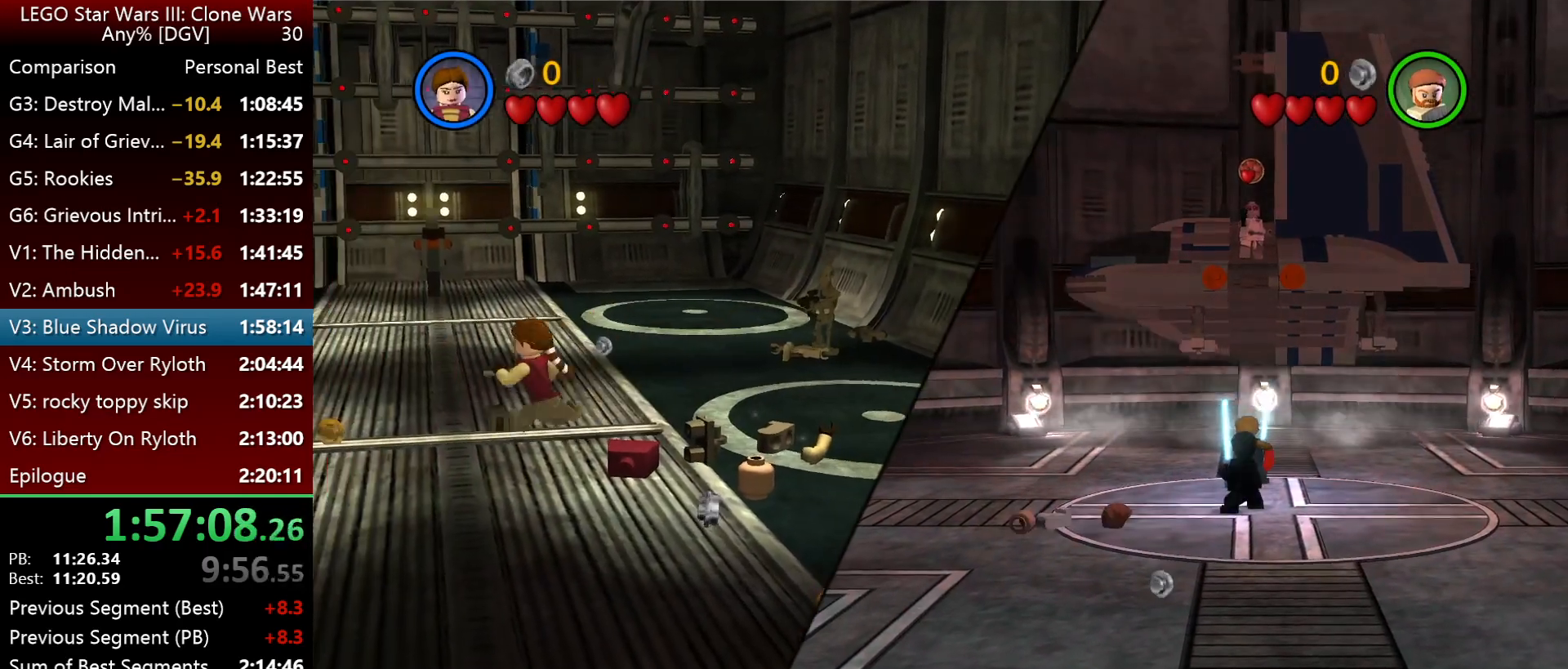
{"keys": [], "events": []}
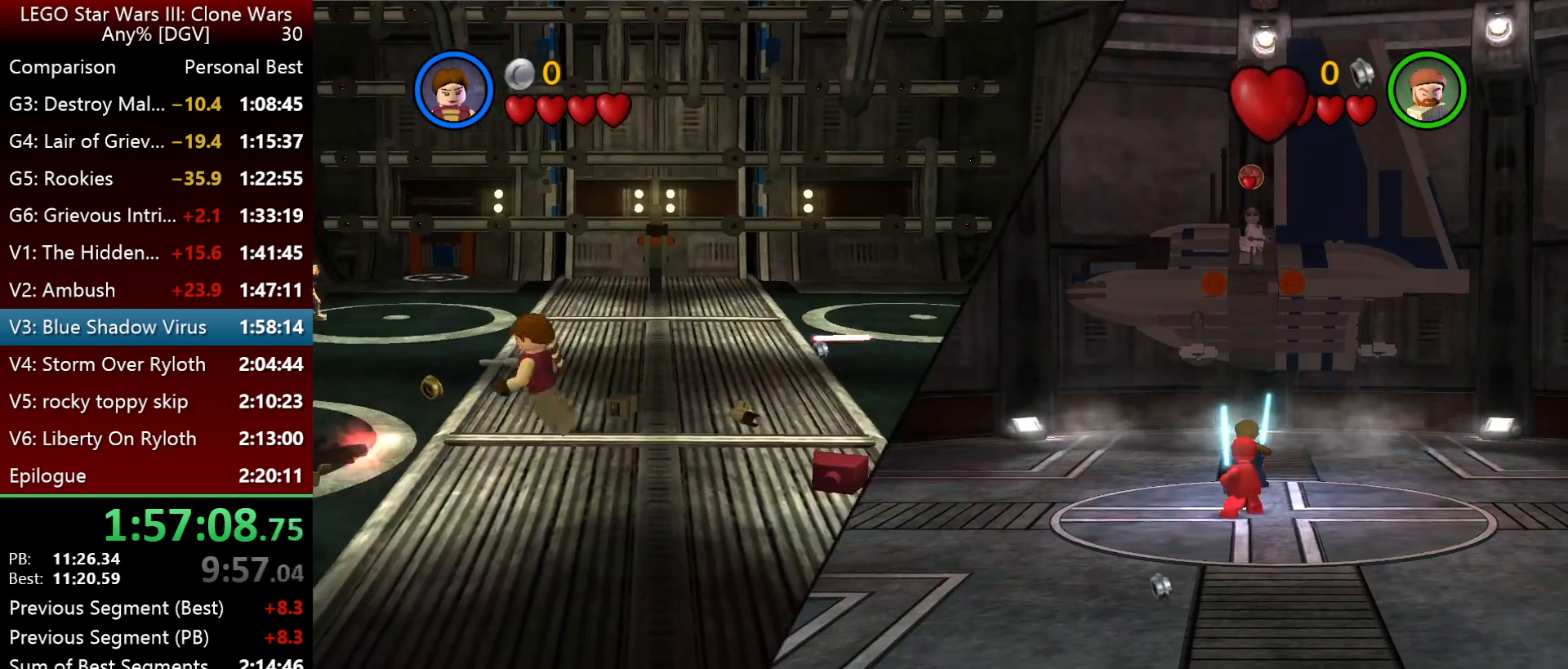
{"keys": [], "events": [[117, "i", "down"], [284, "i", "up"], [317, "i", "down"], [484, "i", "up"]]}
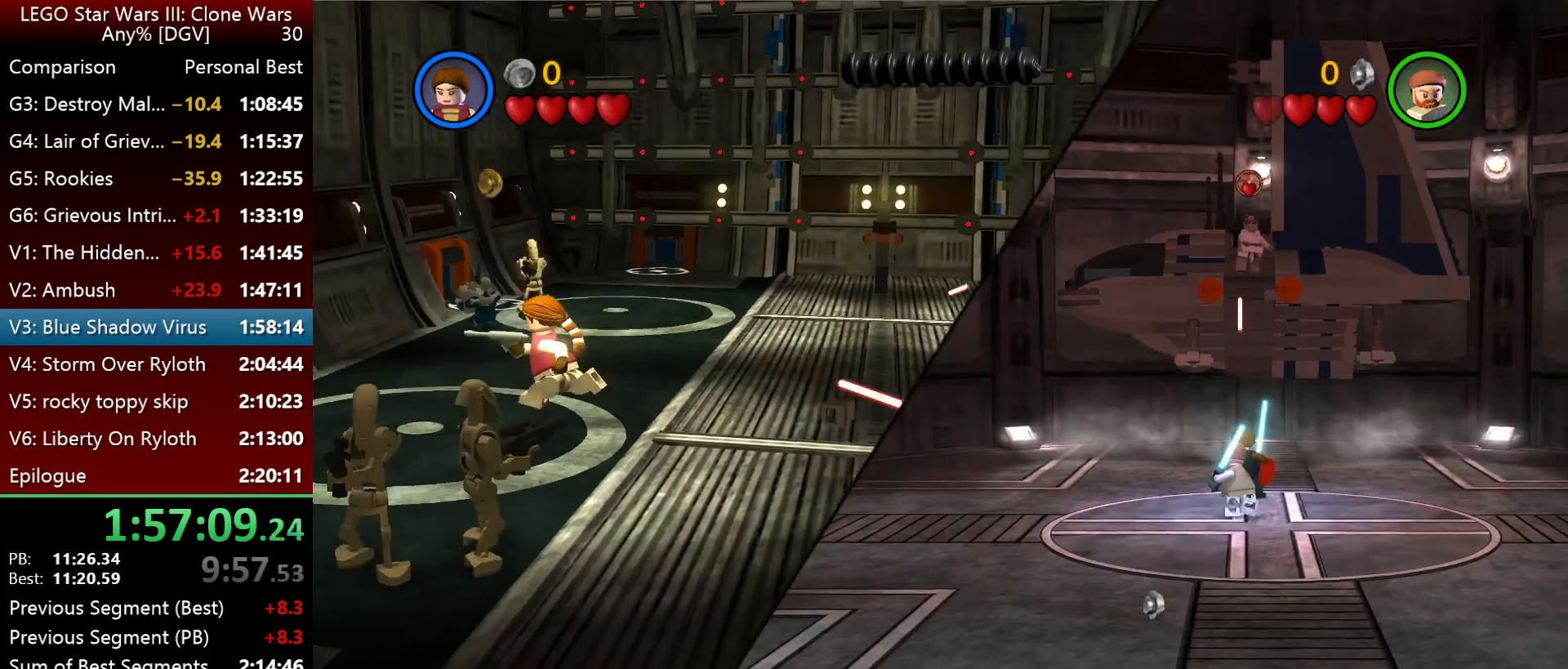
{"keys": [], "events": []}
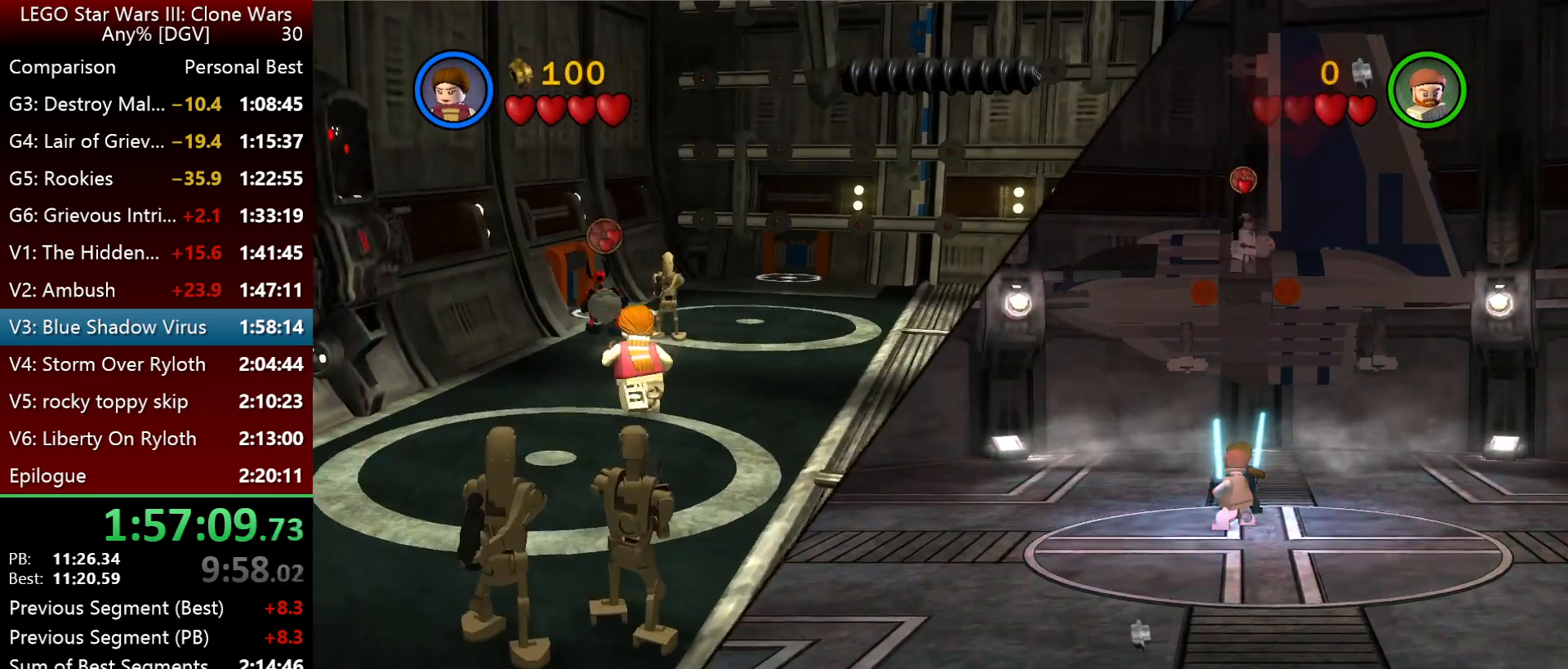
{"keys": [], "events": []}
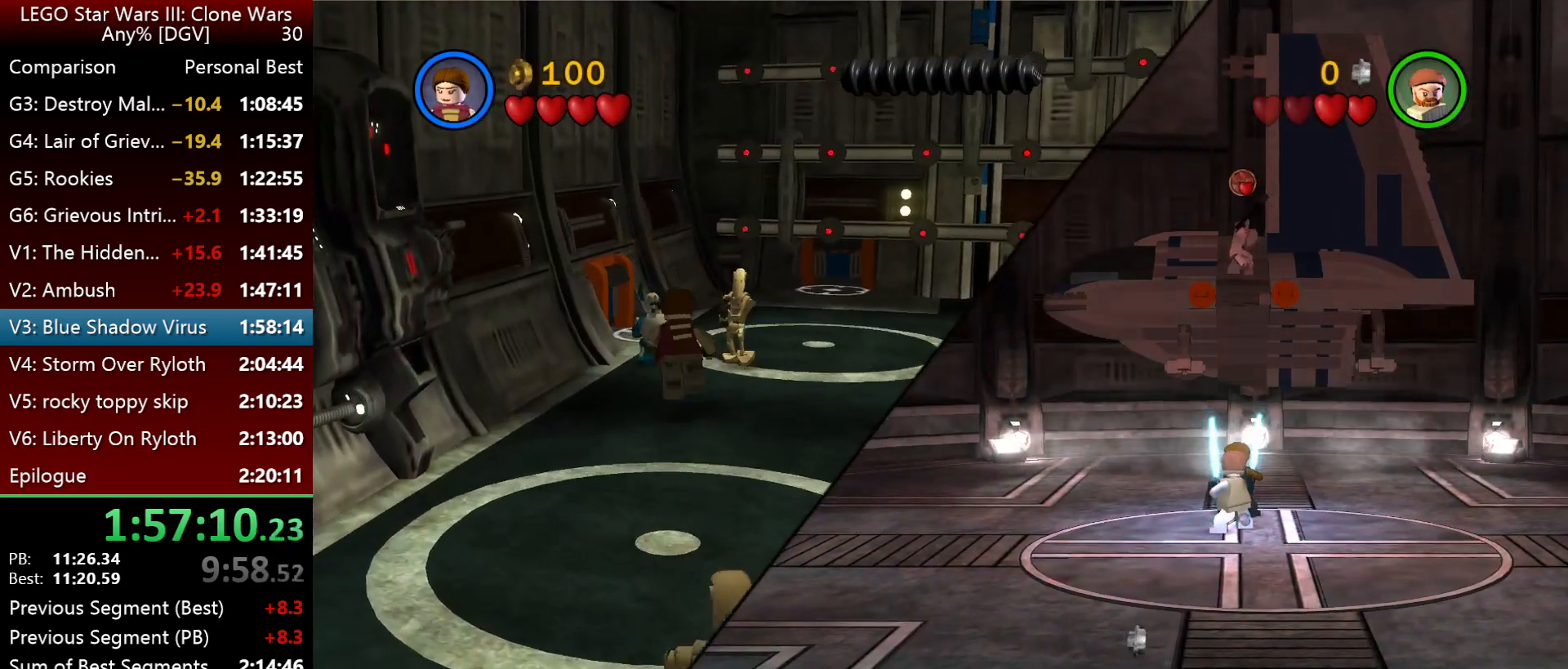
{"keys": [], "events": []}
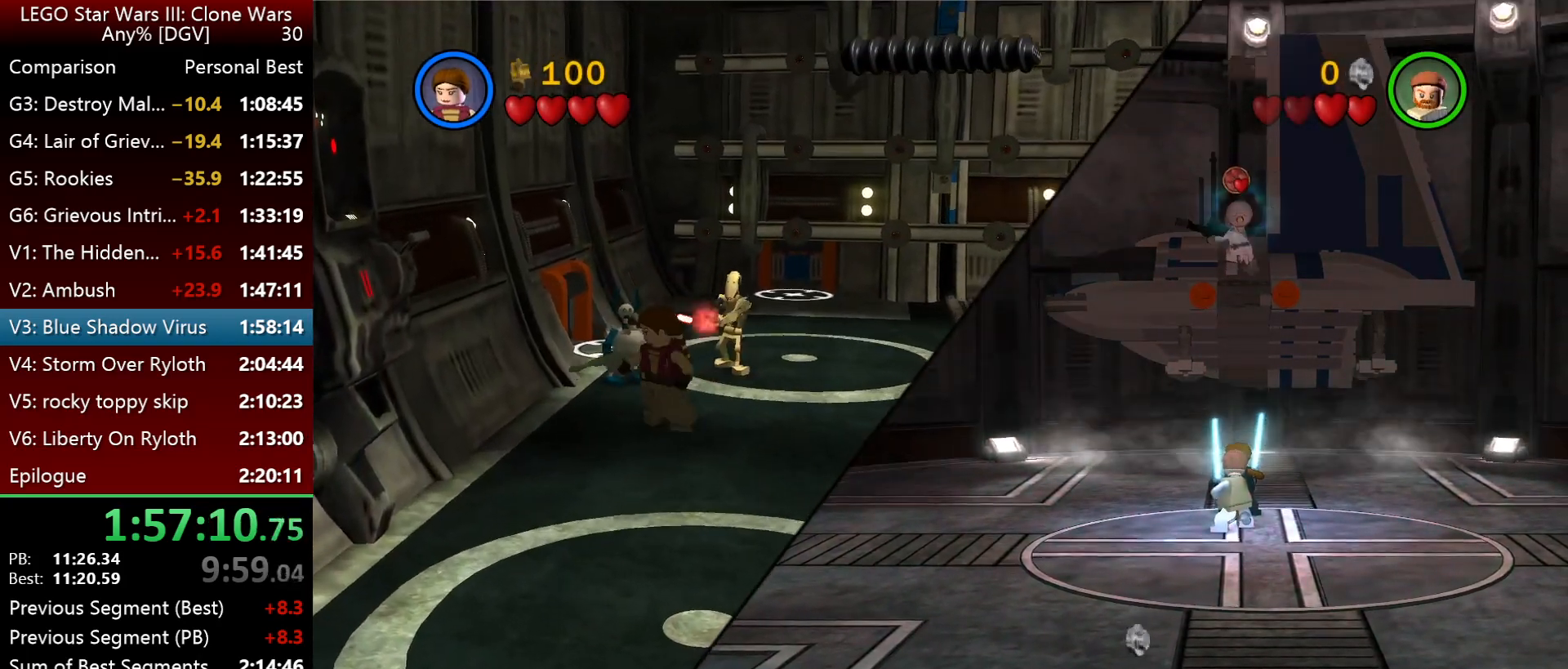
{"keys": ["o"], "events": [[284, "o", "down"]]}
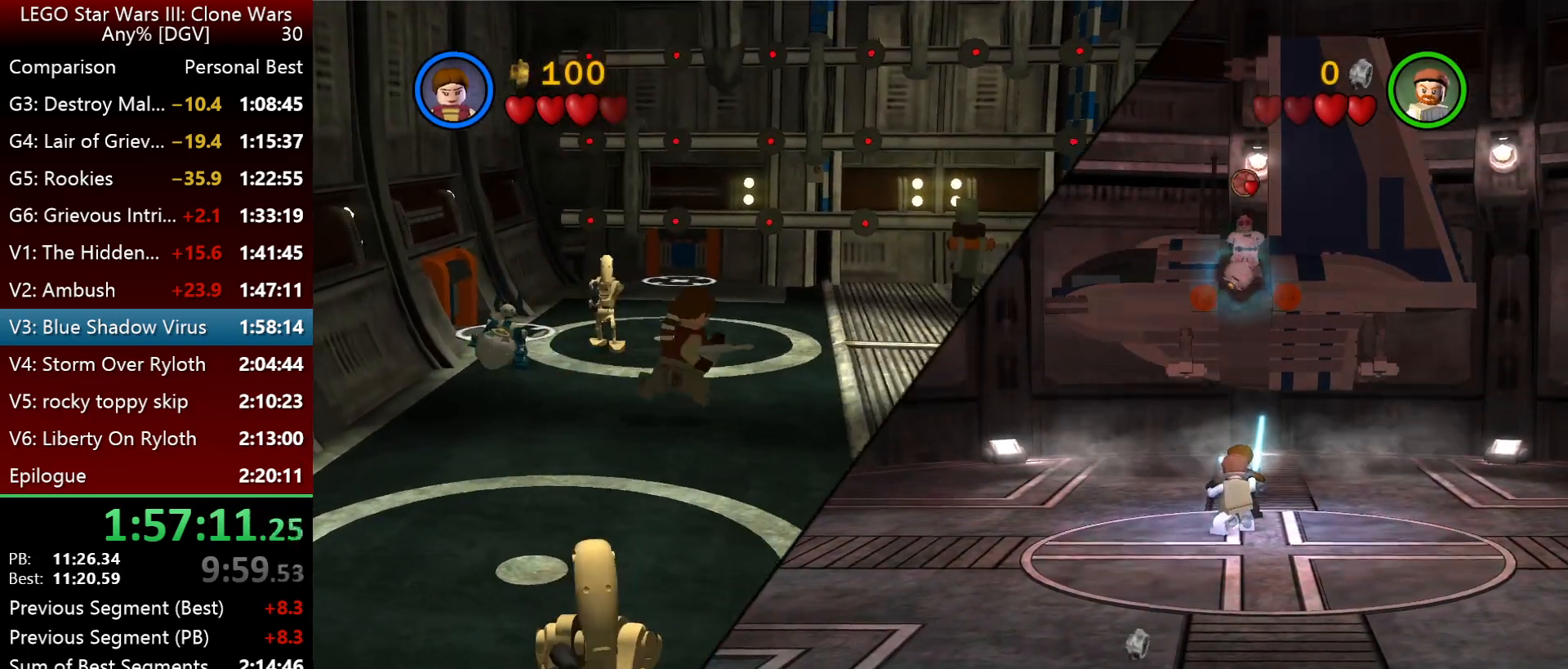
{"keys": ["o"], "events": []}
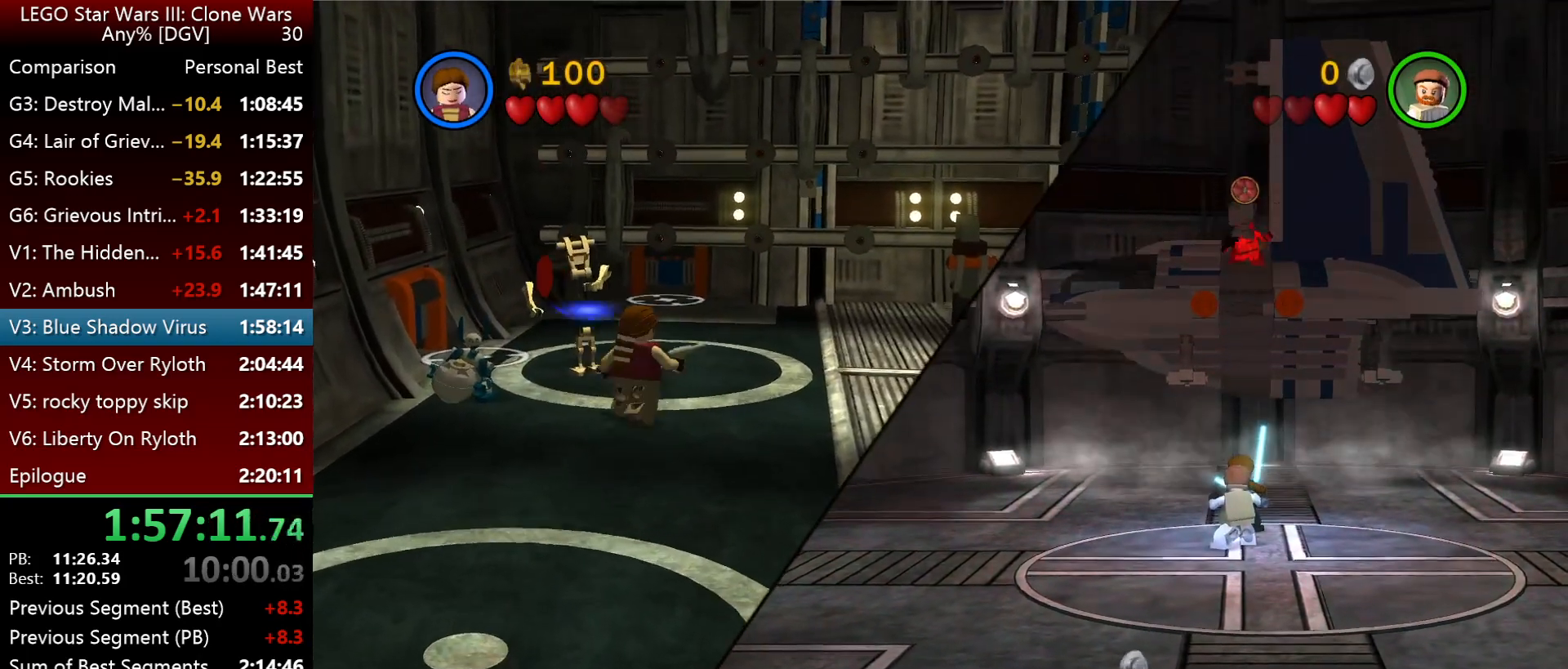
{"keys": ["o"], "events": []}
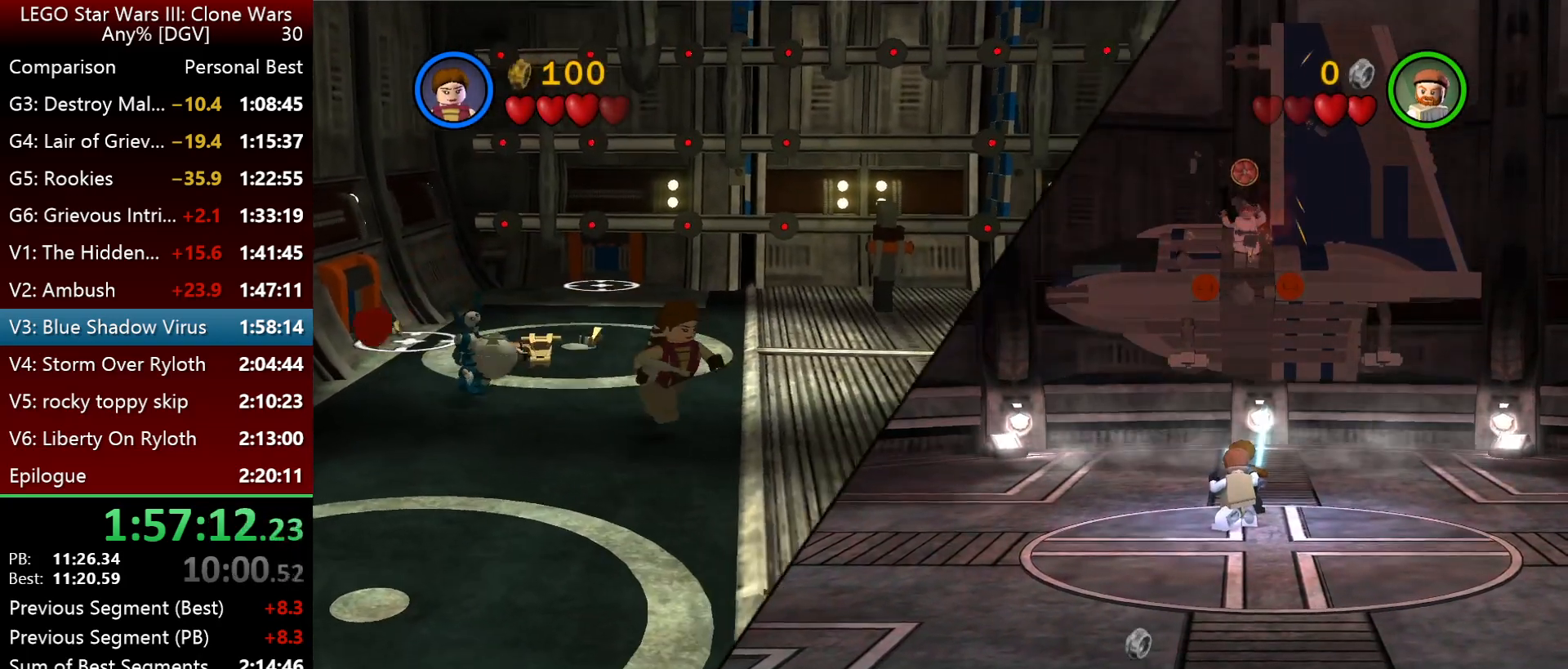
{"keys": ["o"], "events": []}
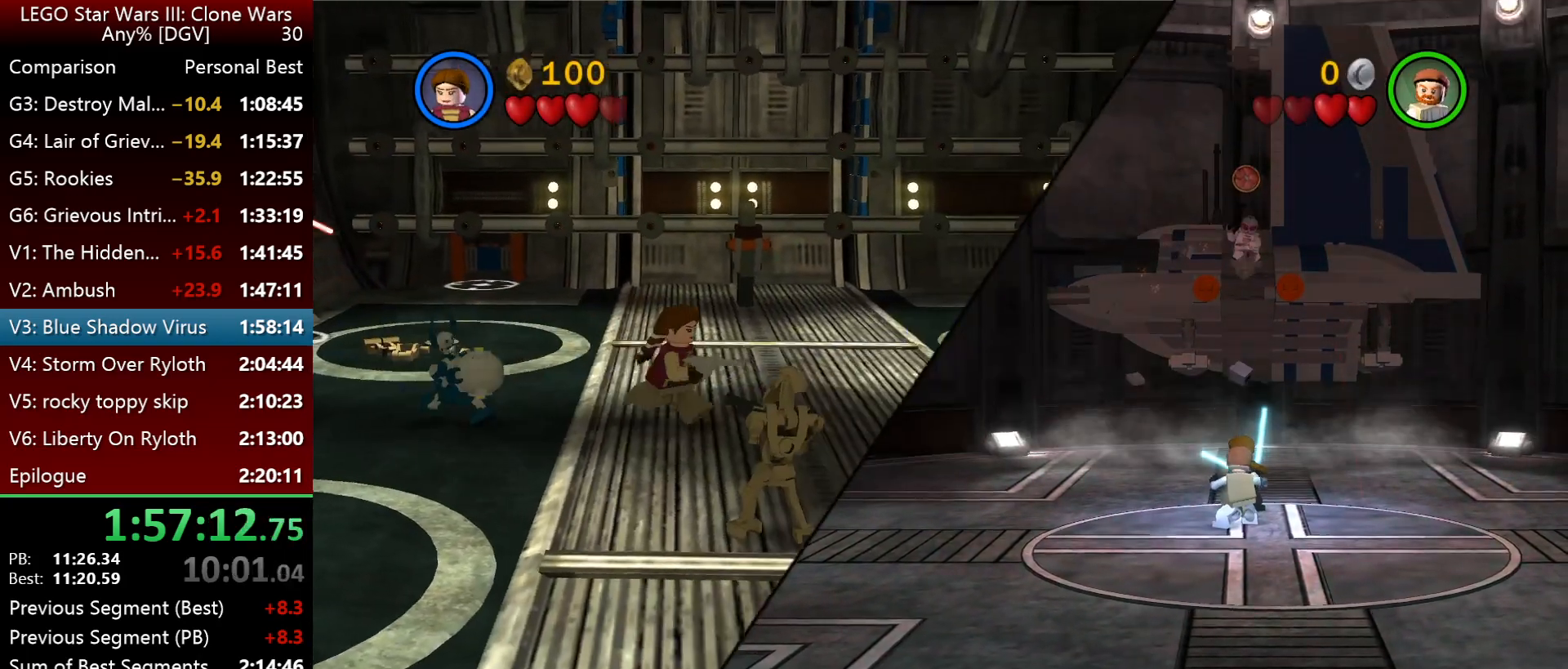
{"keys": ["o"], "events": []}
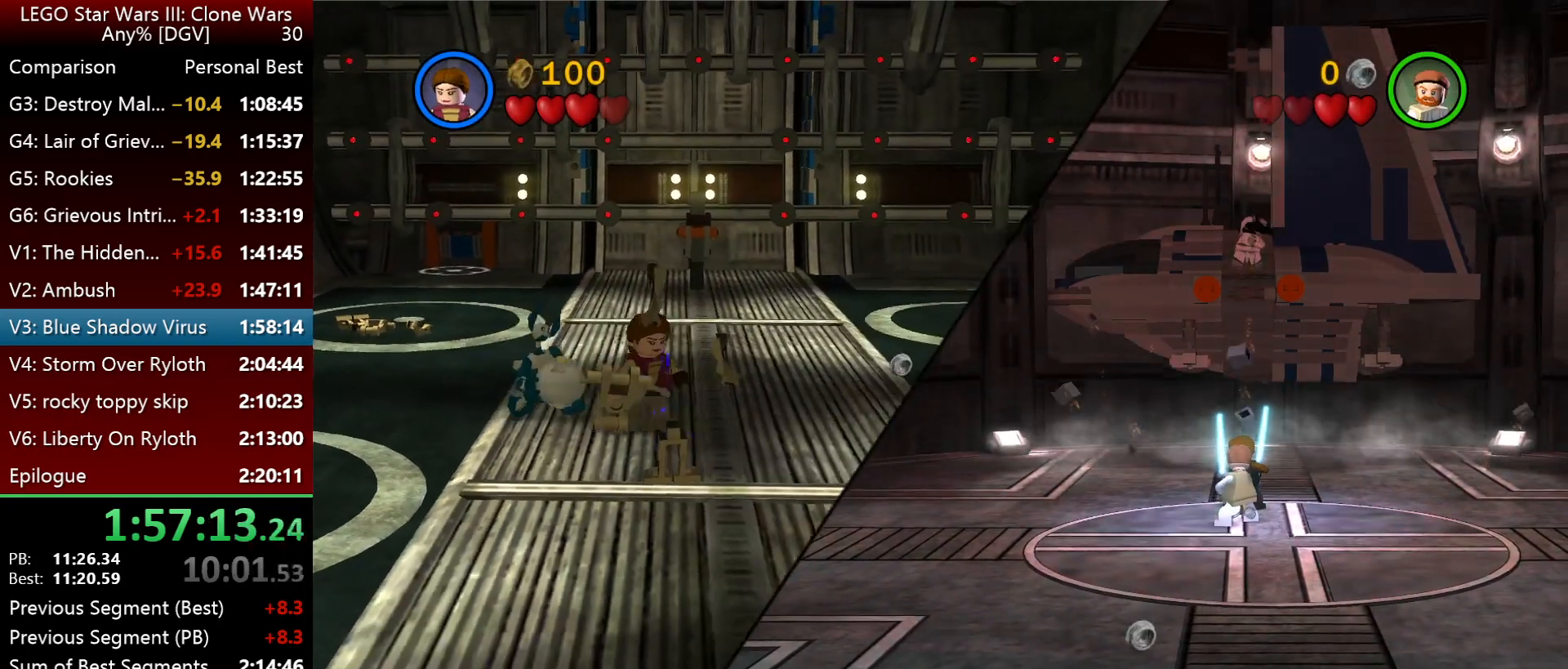
{"keys": ["o"], "events": []}
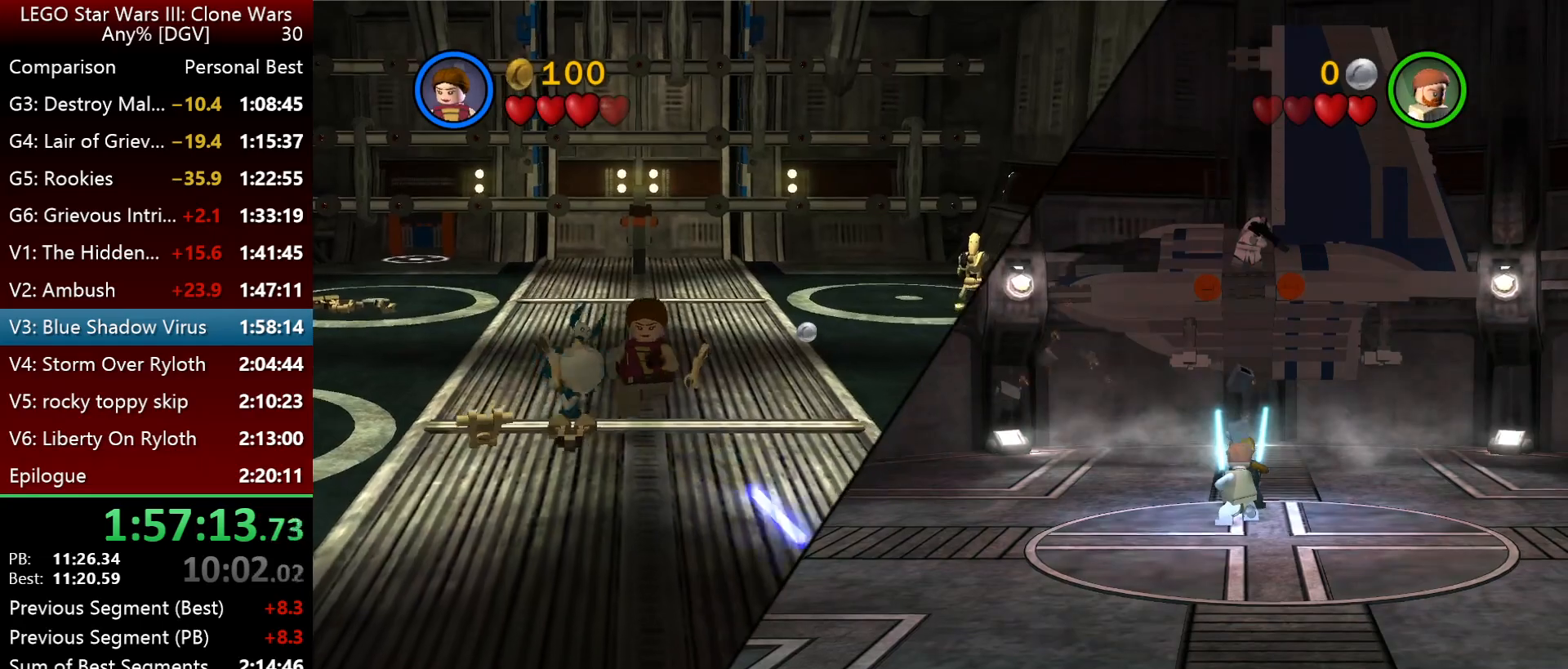
{"keys": ["o"], "events": []}
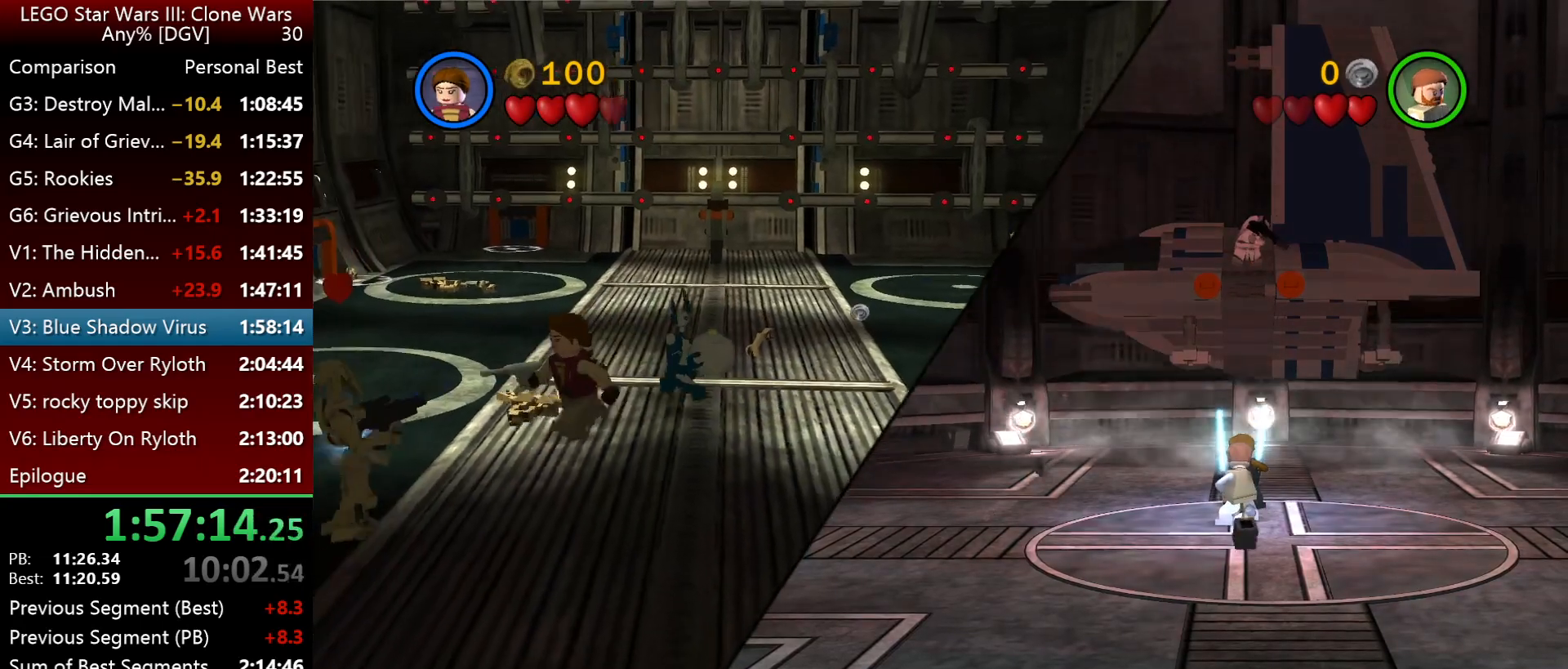
{"keys": ["o"], "events": []}
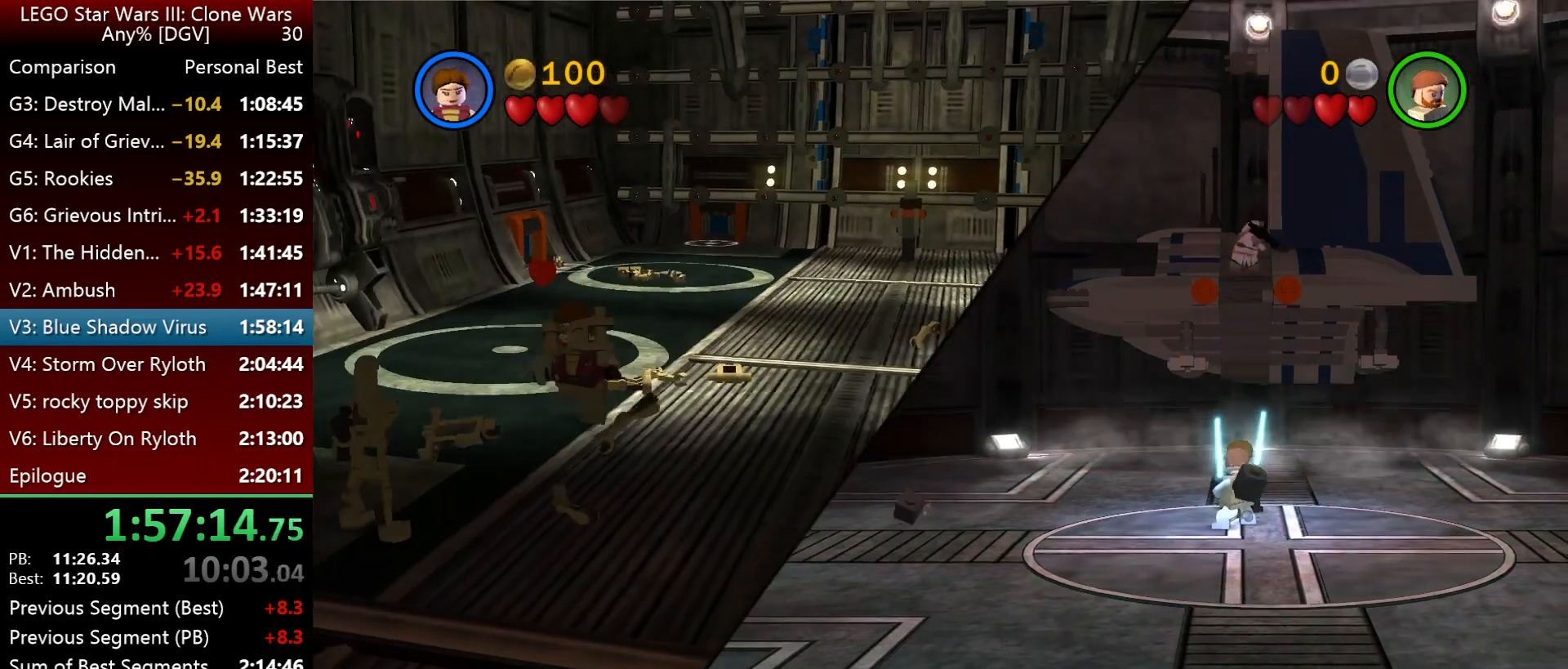
{"keys": ["o"], "events": []}
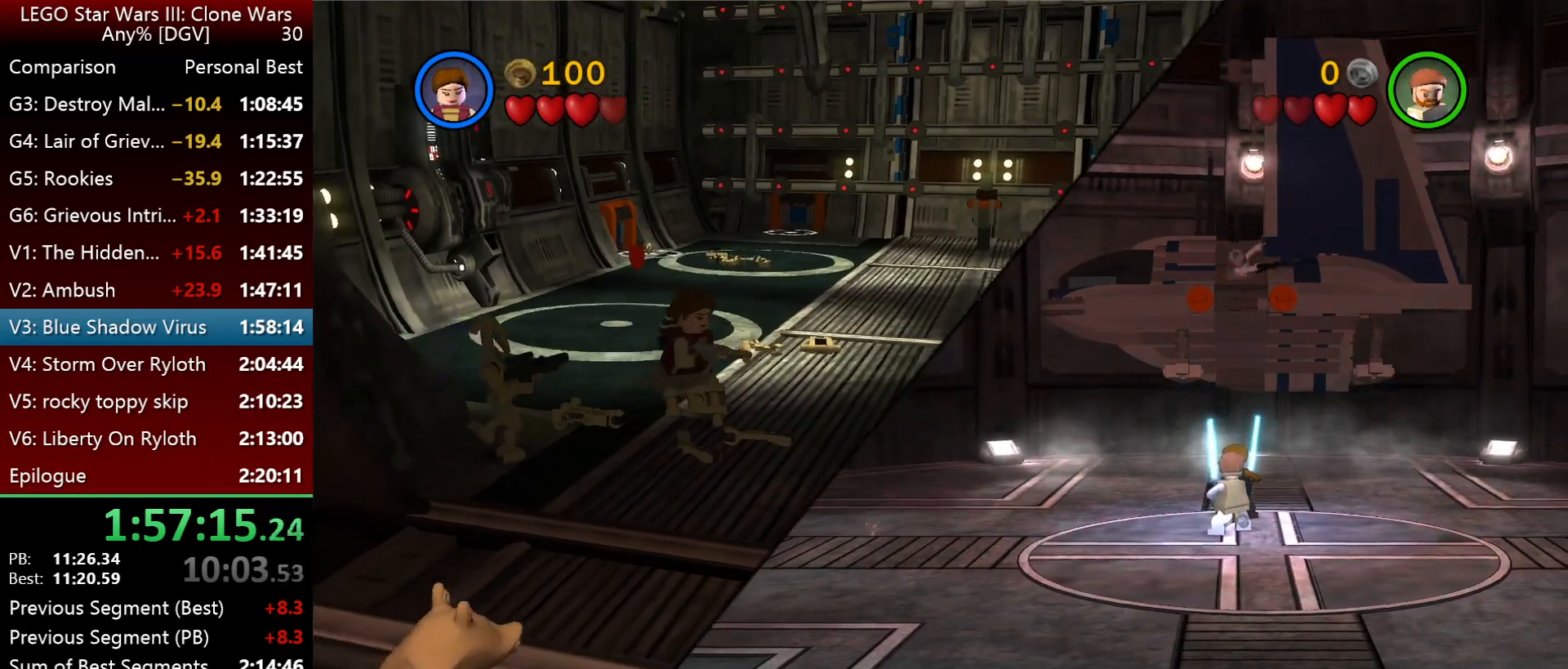
{"keys": [], "events": [[117, "o", "up"]]}
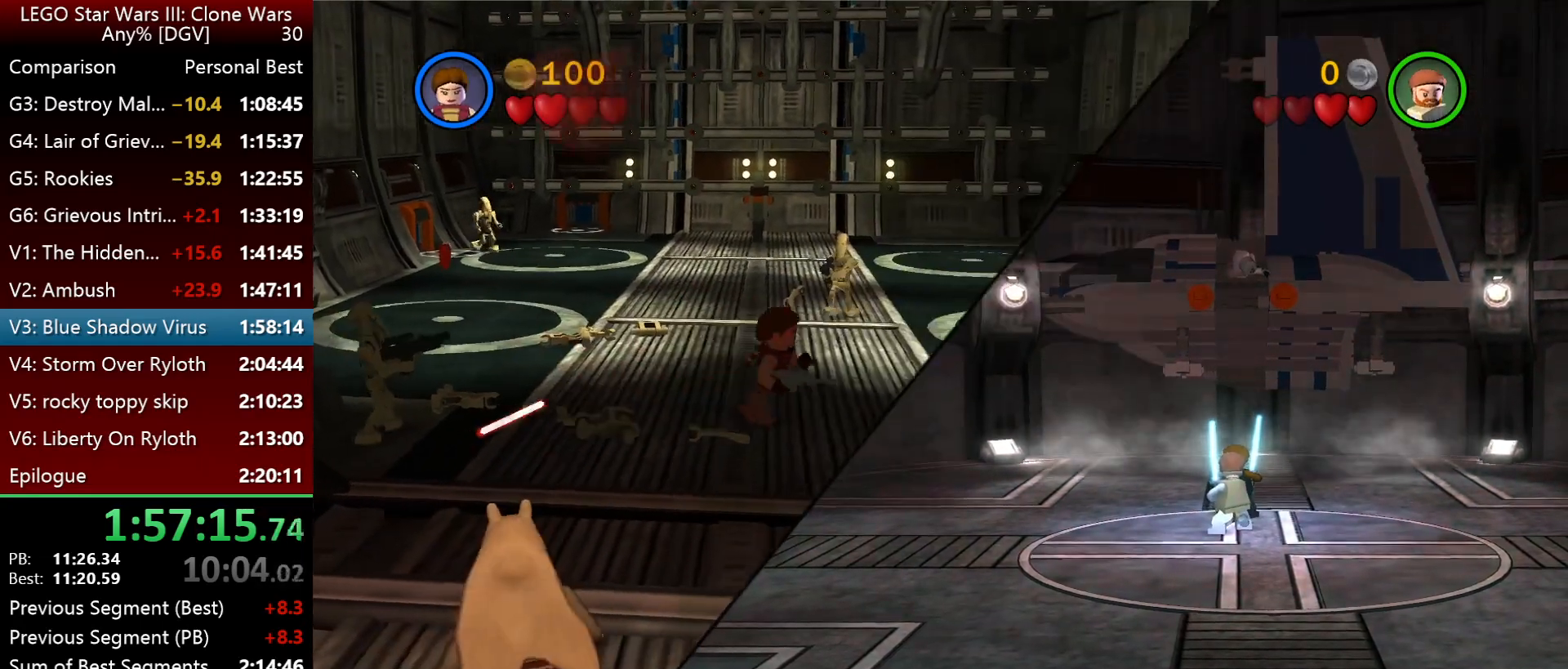
{"keys": [], "events": []}
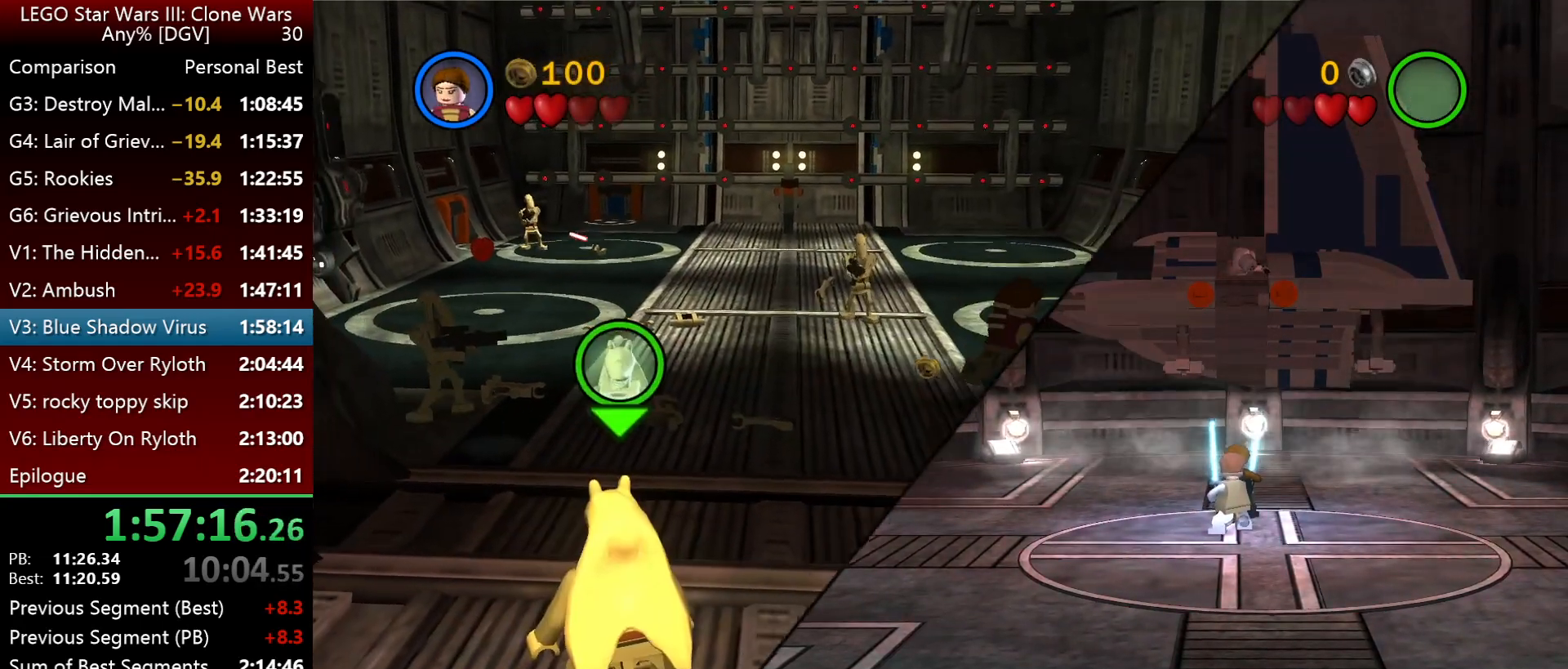
{"keys": ["i"], "events": [[34, "l", "down"], [167, "i", "down"], [367, "l", "up"]]}
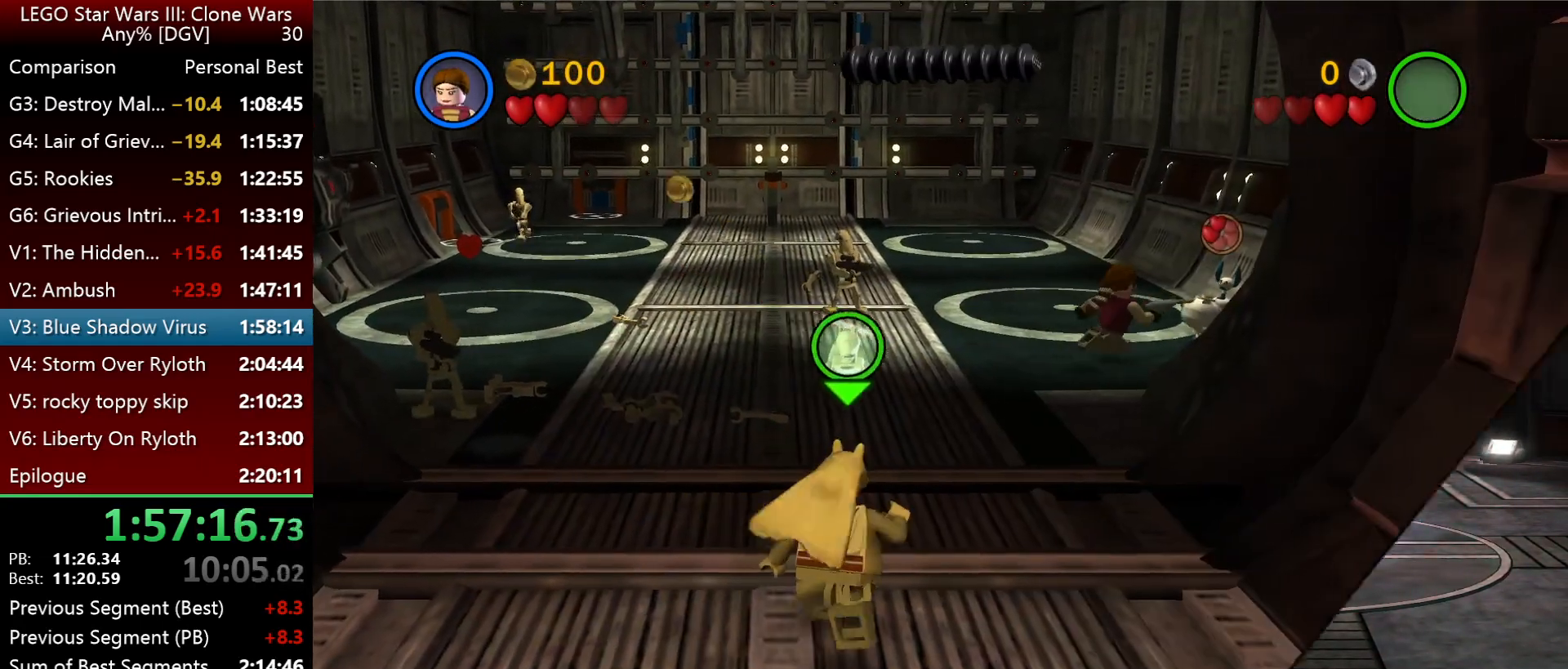
{"keys": ["i"], "events": []}
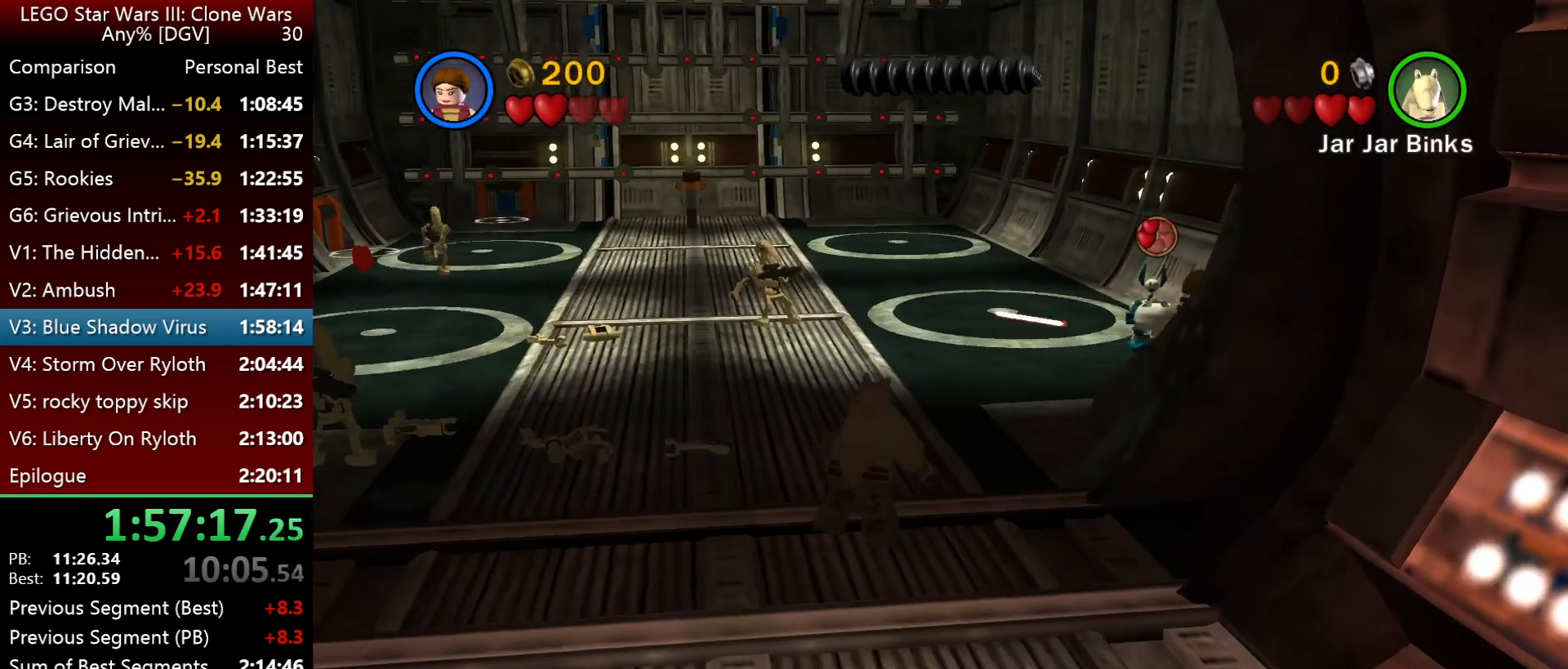
{"keys": ["i"], "events": []}
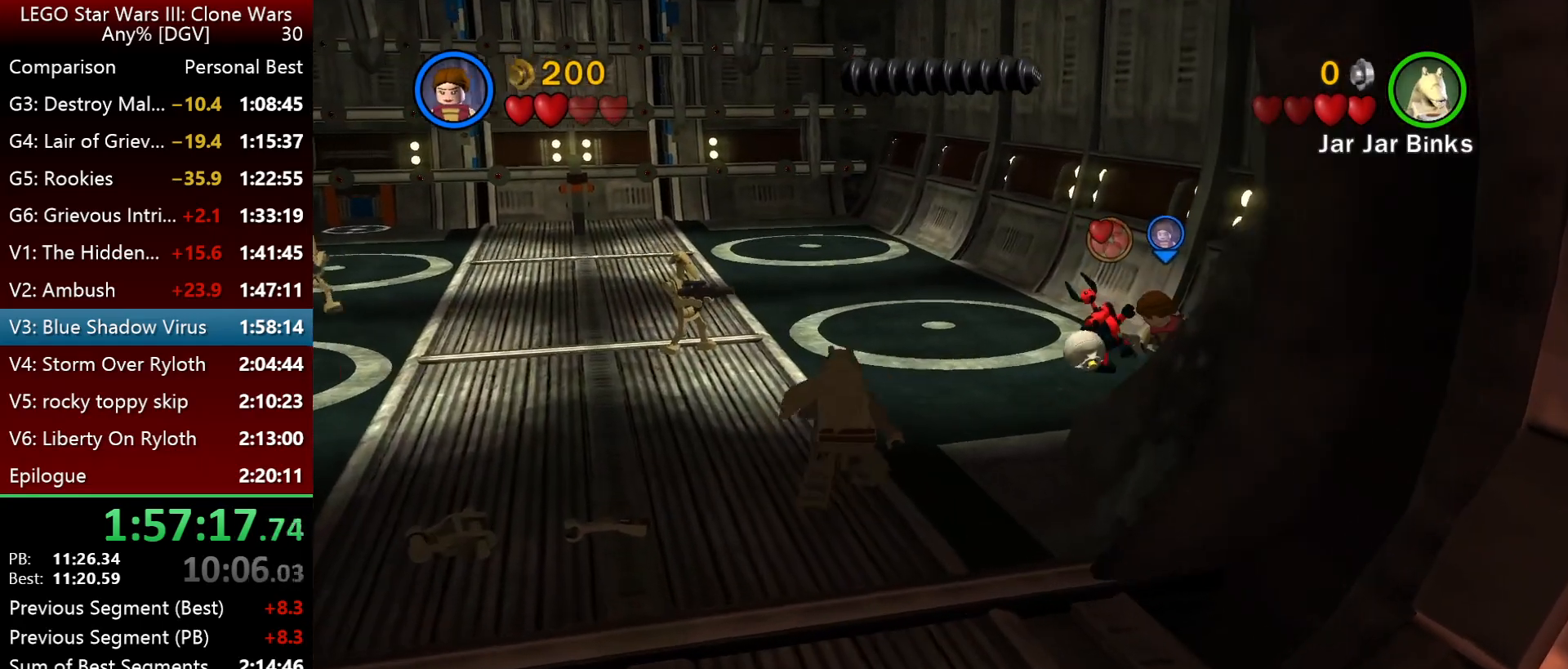
{"keys": ["i", "j"], "events": [[267, "j", "down"]]}